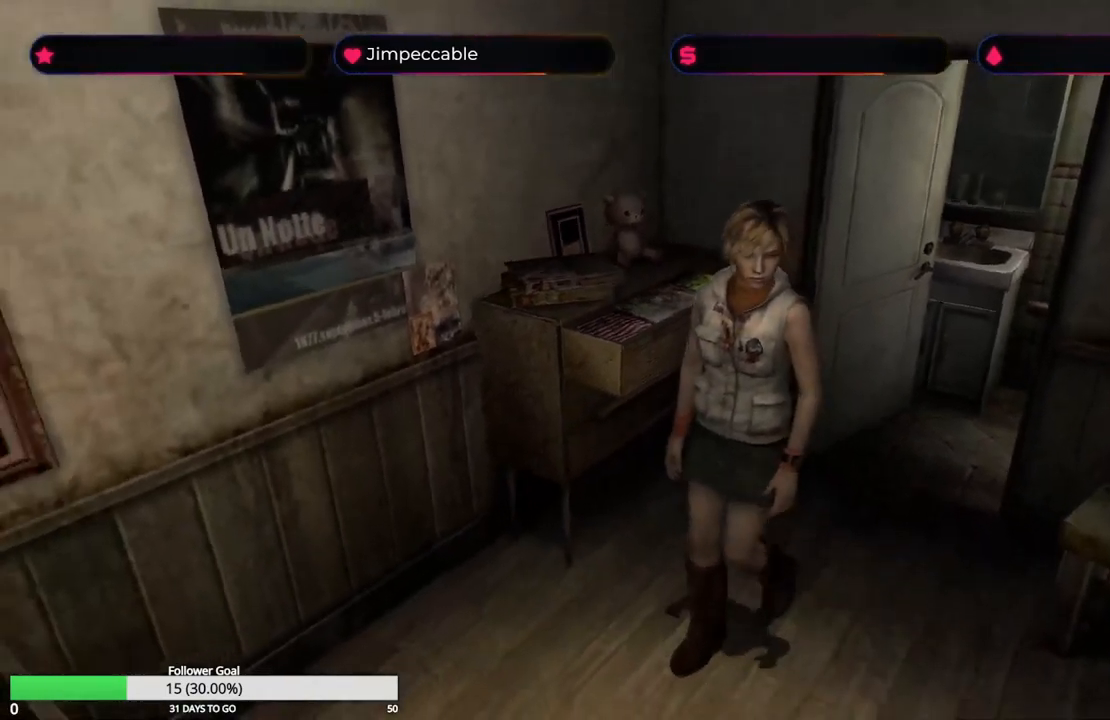
Gameplay with a controller (Xbox layout); each line is a JSON object with the inputs held at the frame after it. "events" lists button and stick changes between this image and that frame as [ms after this image, input, new state], when the widget could be followed in between.
{"buttons": ["L2"], "left_stick": "up", "right_stick": "center", "events": [[117, "left_stick", "up"], [234, "L2", "down"]]}
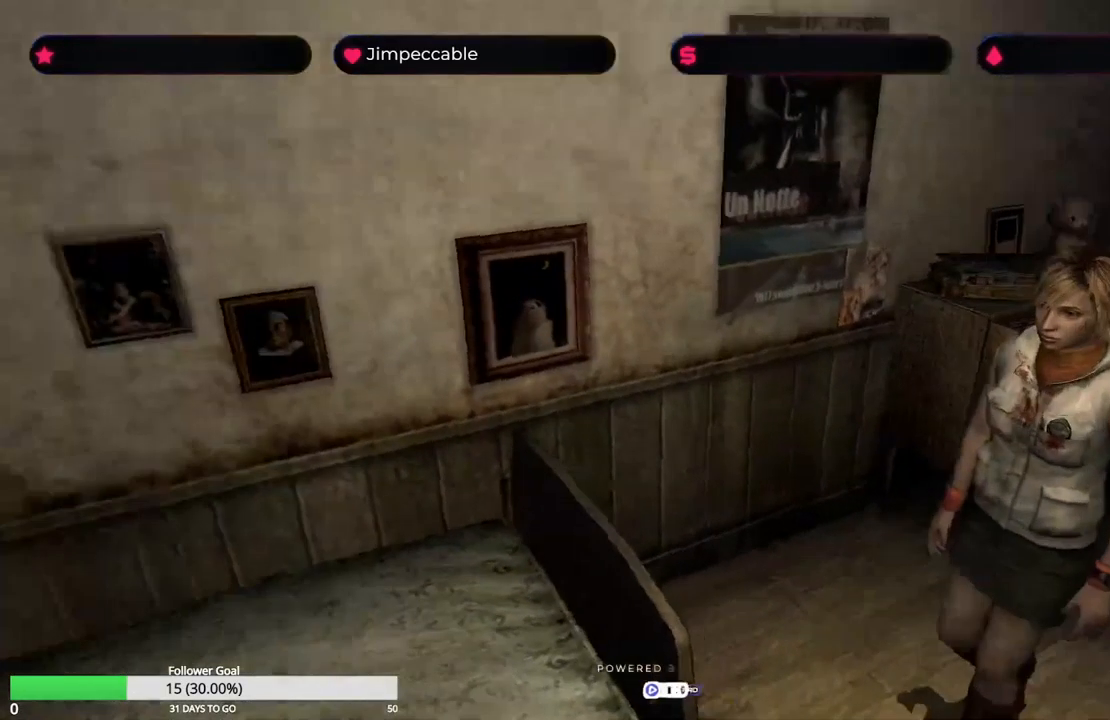
{"buttons": [], "left_stick": "center", "right_stick": "center", "events": [[134, "left_stick", "up-left"], [334, "left_stick", "center"], [434, "L2", "up"]]}
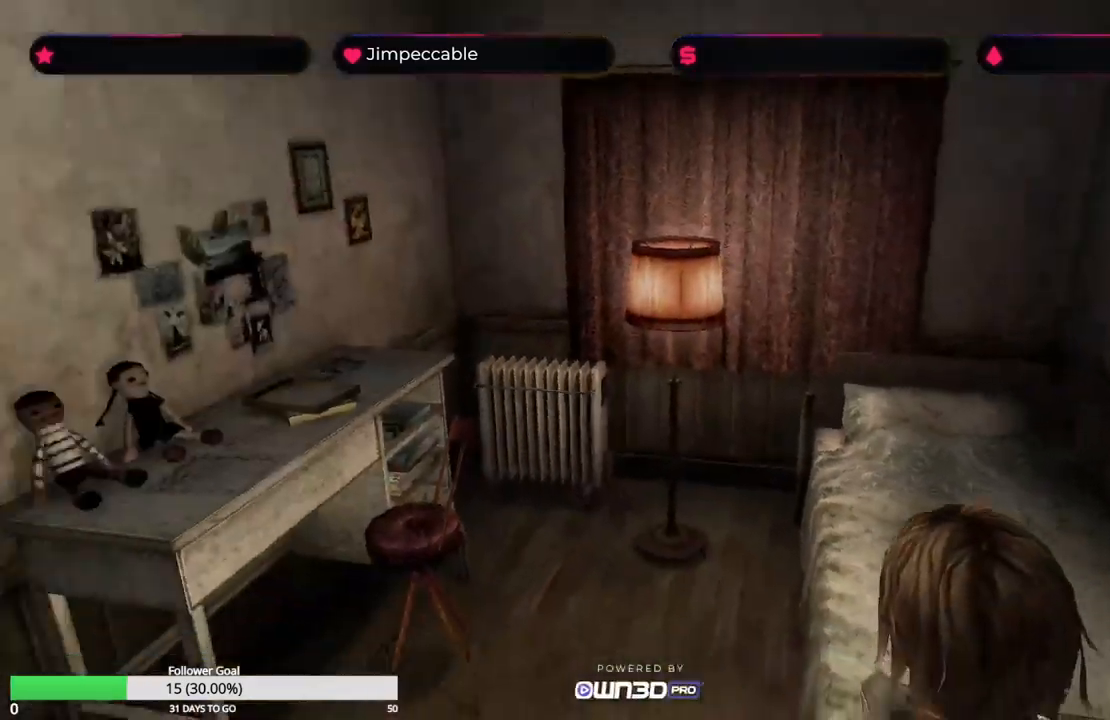
{"buttons": [], "left_stick": "up", "right_stick": "center", "events": [[150, "left_stick", "up-left"], [400, "left_stick", "up"]]}
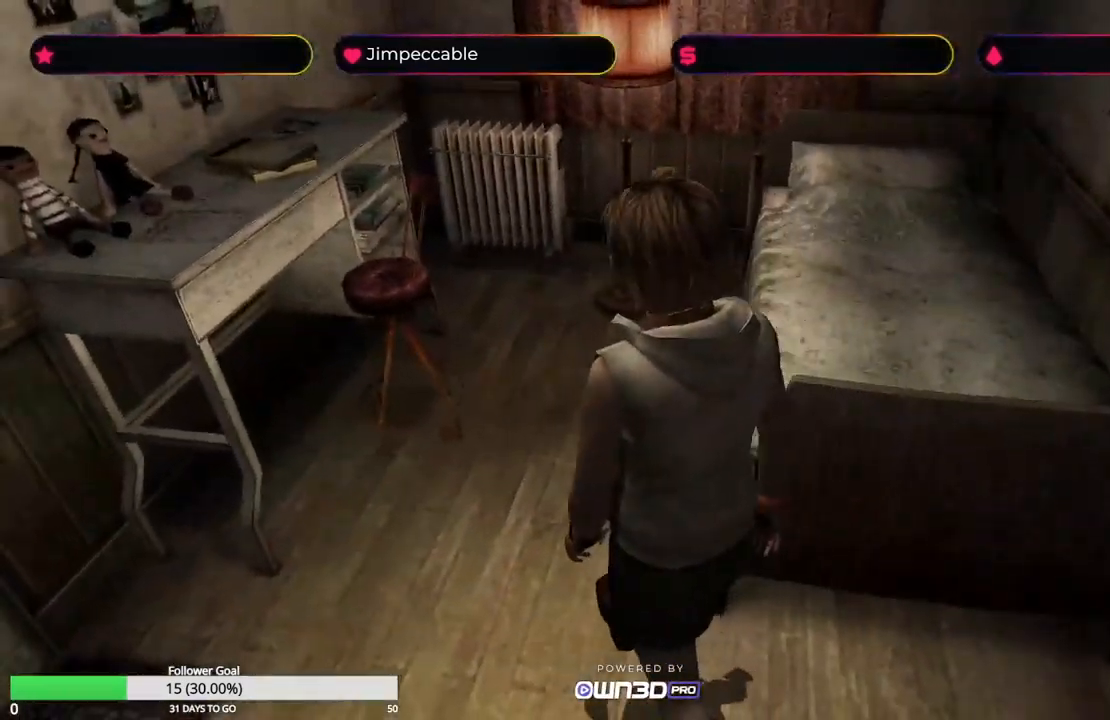
{"buttons": [], "left_stick": "up-right", "right_stick": "center", "events": [[433, "left_stick", "up-right"]]}
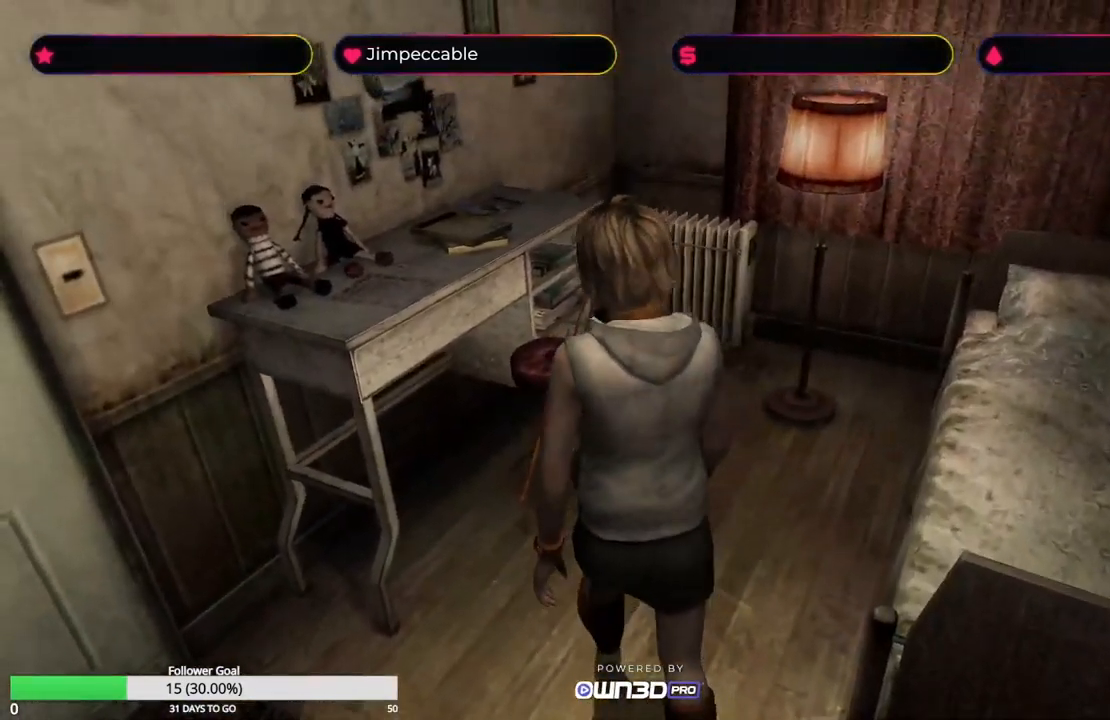
{"buttons": [], "left_stick": "up", "right_stick": "center", "events": [[133, "left_stick", "up"]]}
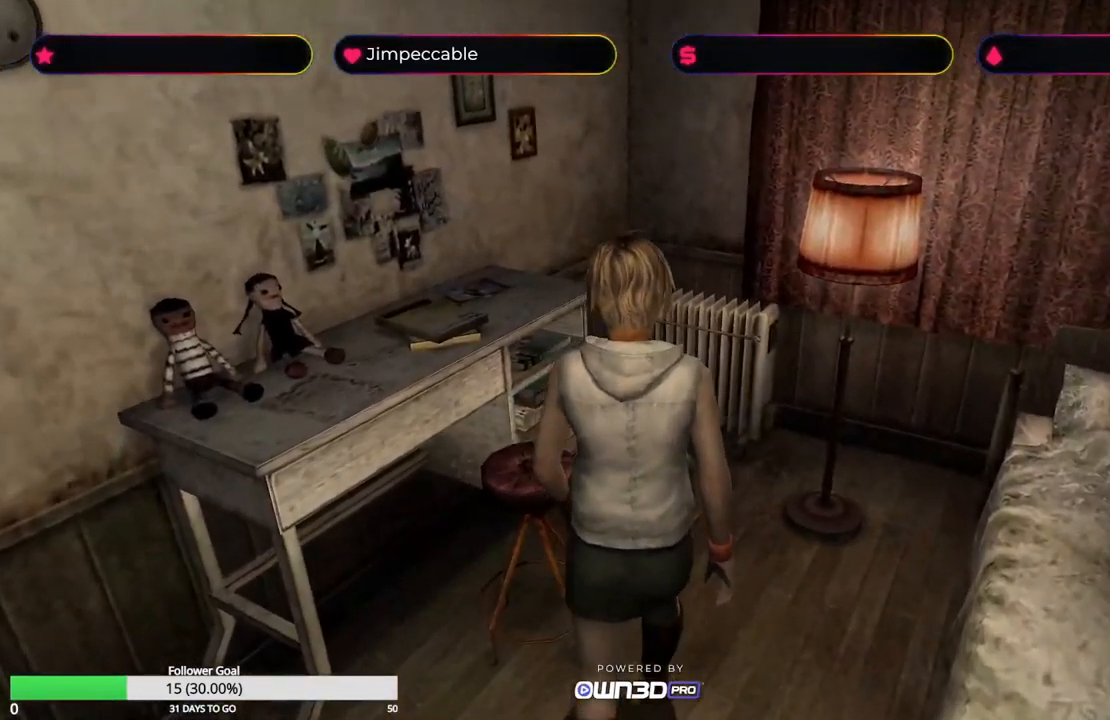
{"buttons": [], "left_stick": "right", "right_stick": "center", "events": [[50, "left_stick", "center"], [333, "left_stick", "right"]]}
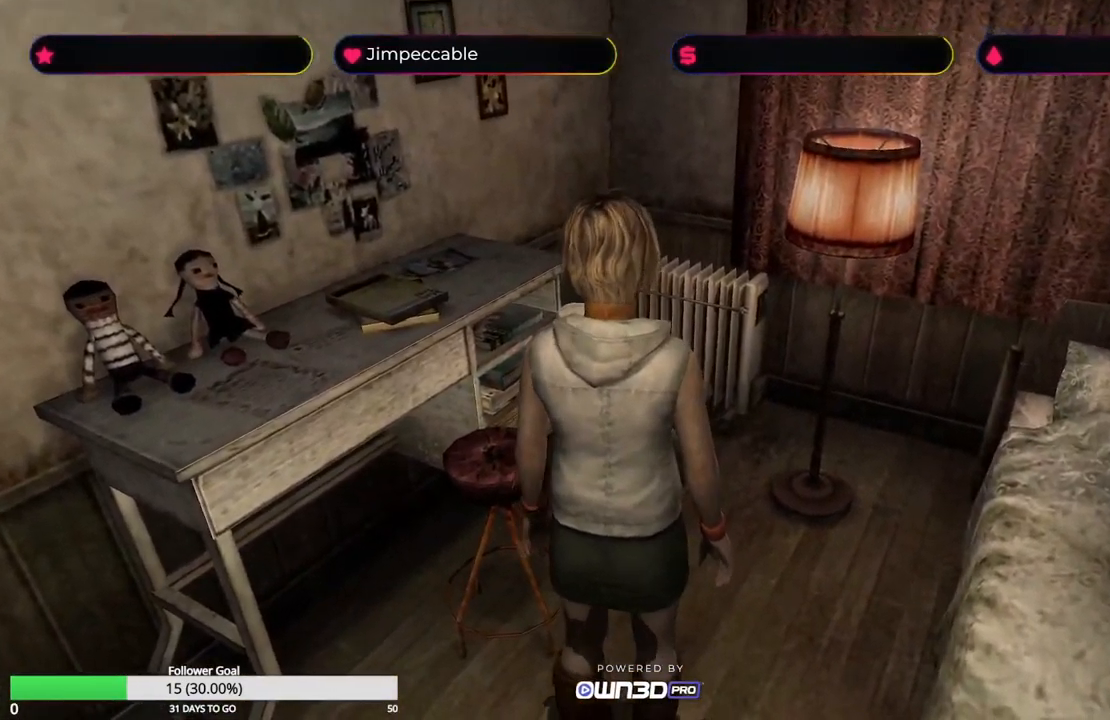
{"buttons": [], "left_stick": "right", "right_stick": "center", "events": []}
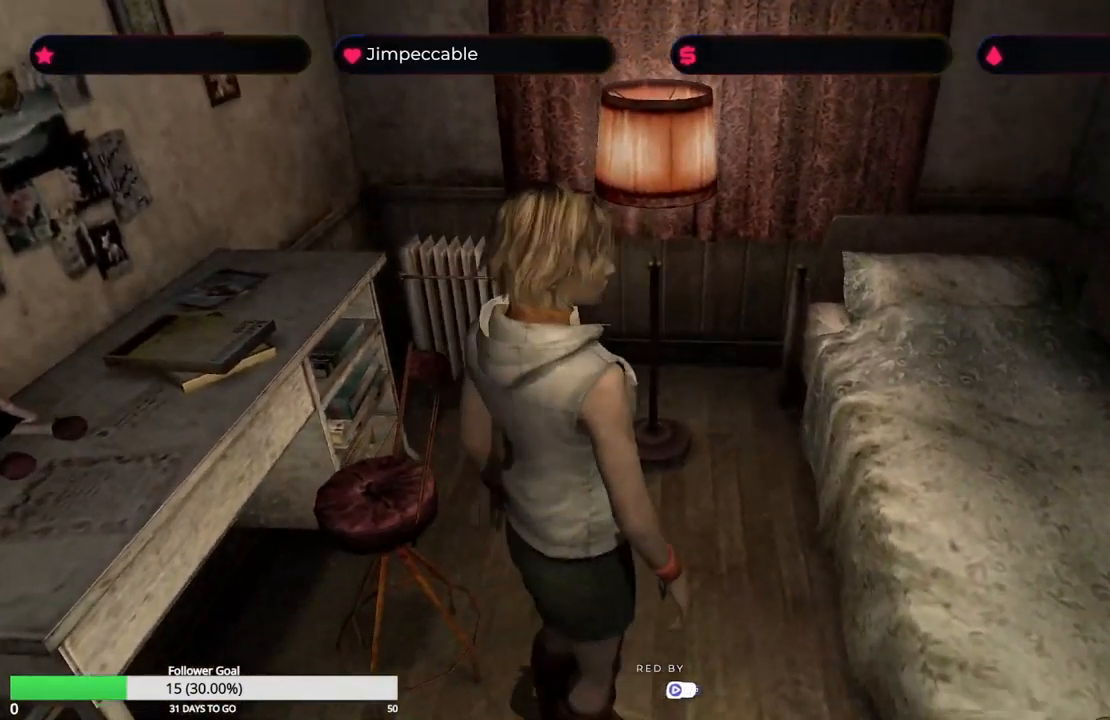
{"buttons": [], "left_stick": "right", "right_stick": "center", "events": []}
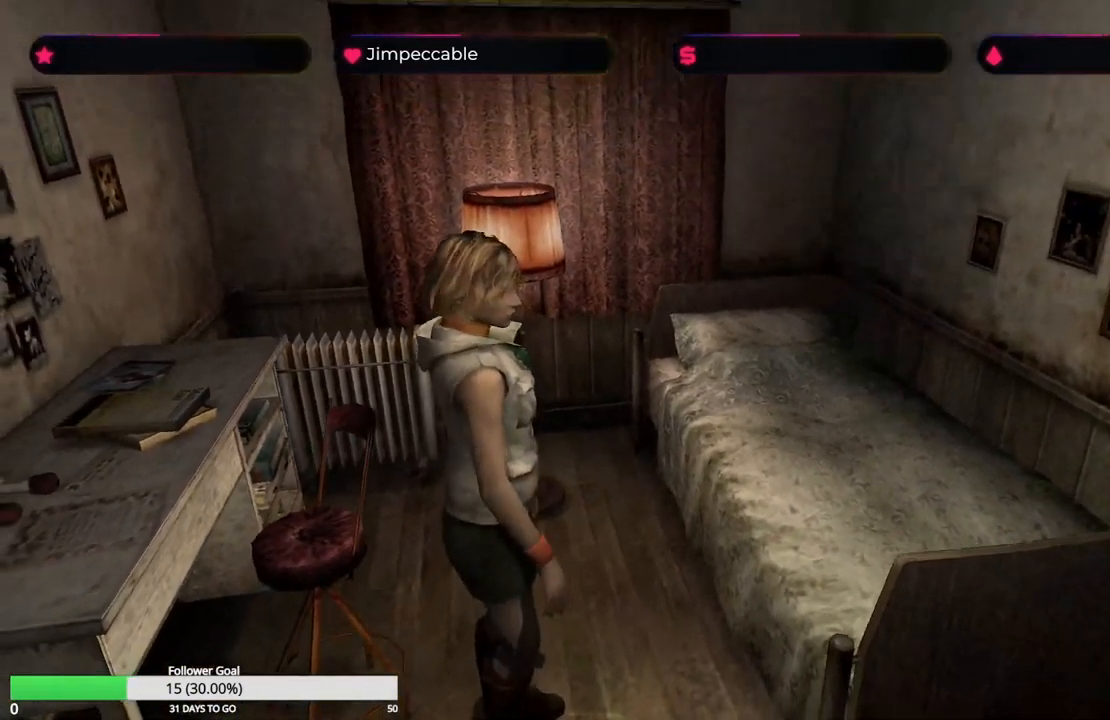
{"buttons": ["X"], "left_stick": "up-right", "right_stick": "center", "events": [[350, "X", "down"], [433, "left_stick", "up-right"]]}
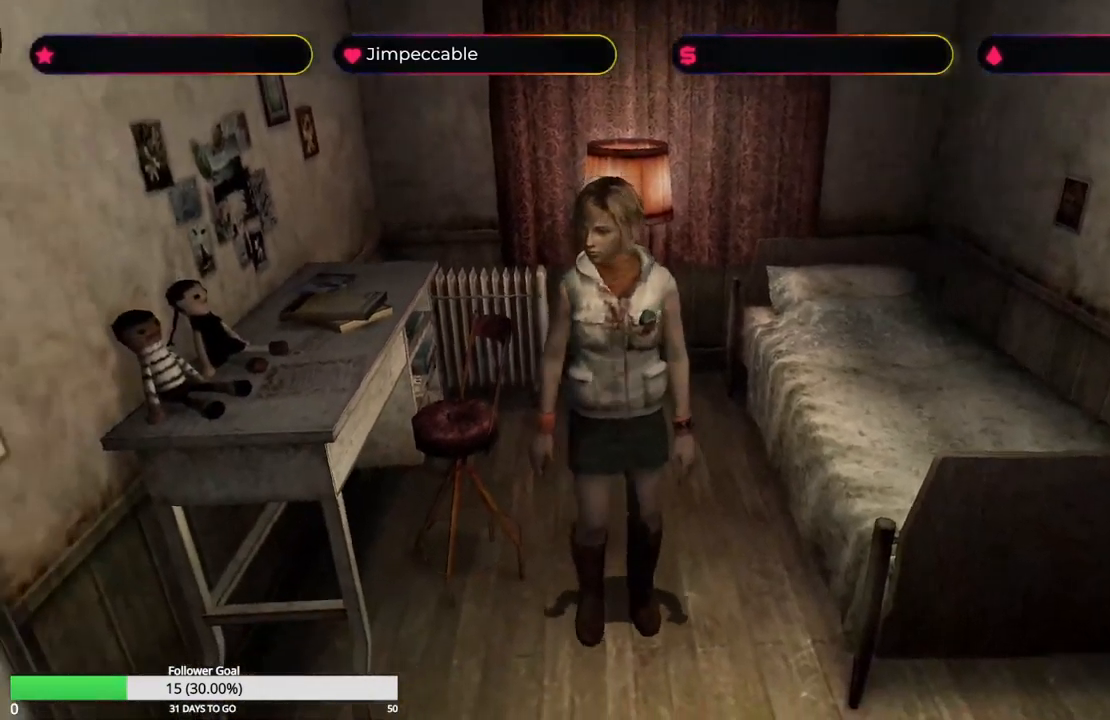
{"buttons": ["X"], "left_stick": "up", "right_stick": "center", "events": [[33, "left_stick", "up"]]}
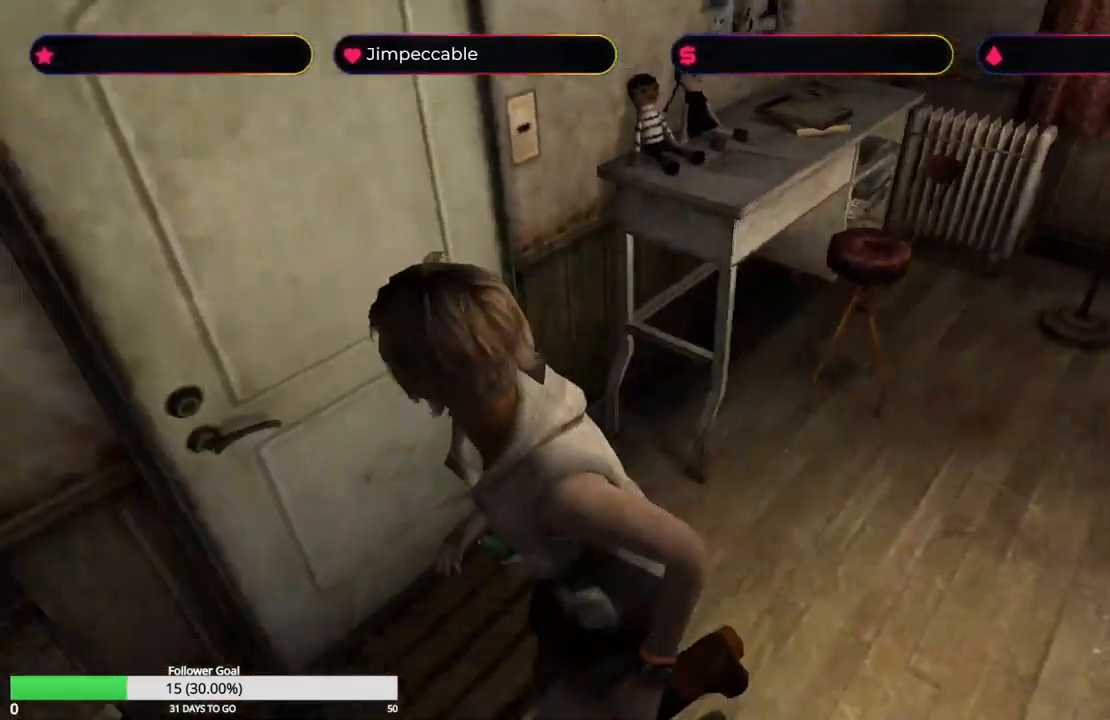
{"buttons": [], "left_stick": "center", "right_stick": "center", "events": [[133, "X", "up"], [350, "left_stick", "center"]]}
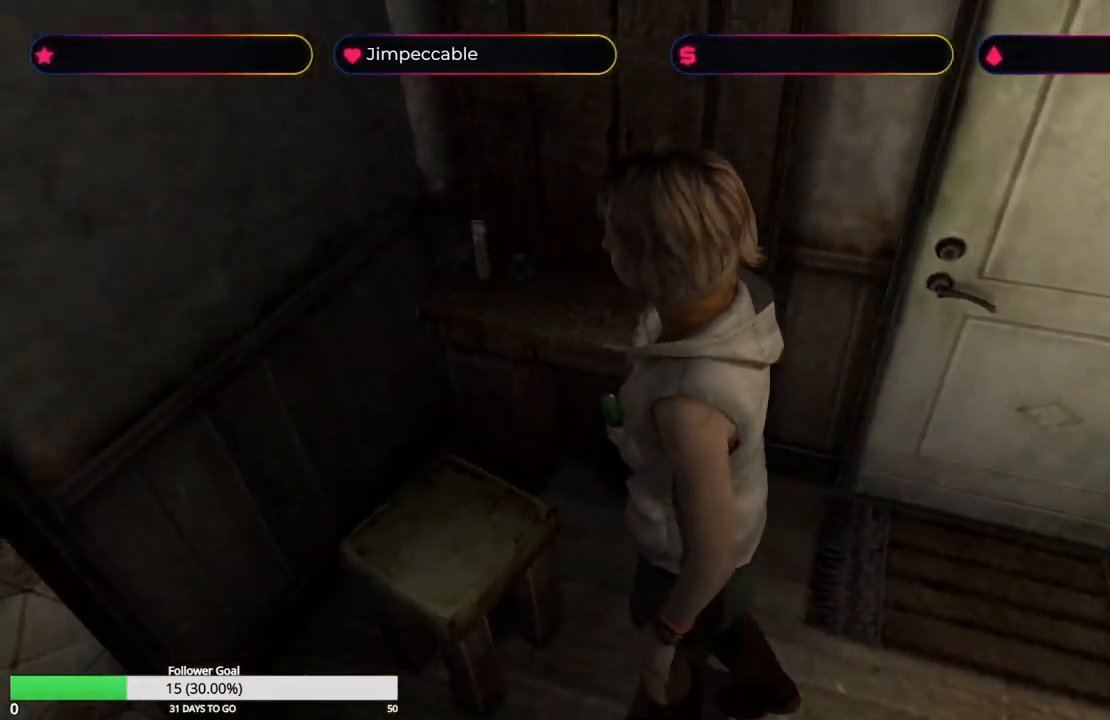
{"buttons": [], "left_stick": "center", "right_stick": "center", "events": []}
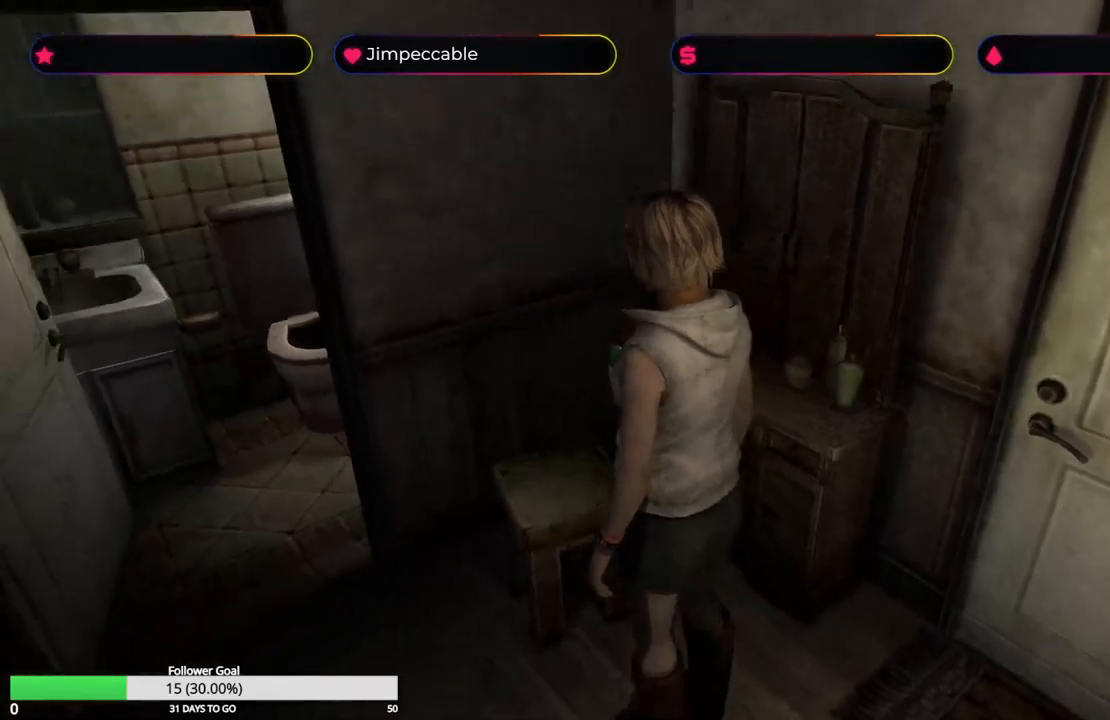
{"buttons": [], "left_stick": "up", "right_stick": "center", "events": [[217, "left_stick", "up-left"], [350, "left_stick", "up"]]}
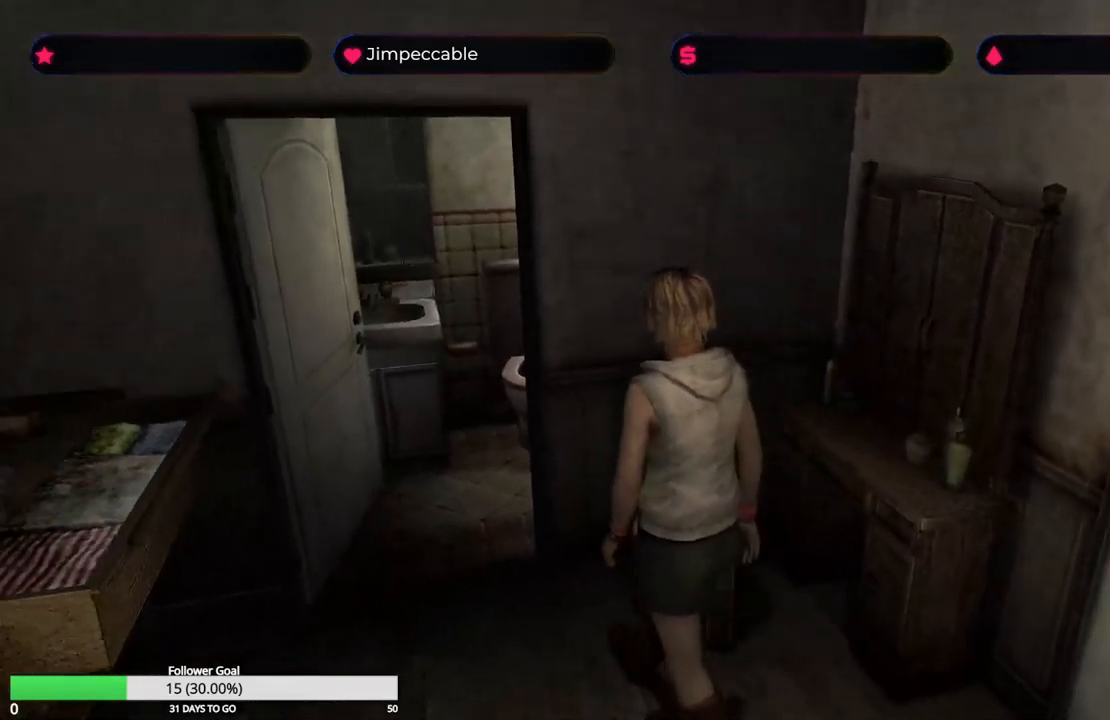
{"buttons": [], "left_stick": "up", "right_stick": "center", "events": [[233, "left_stick", "up-right"], [350, "left_stick", "up"]]}
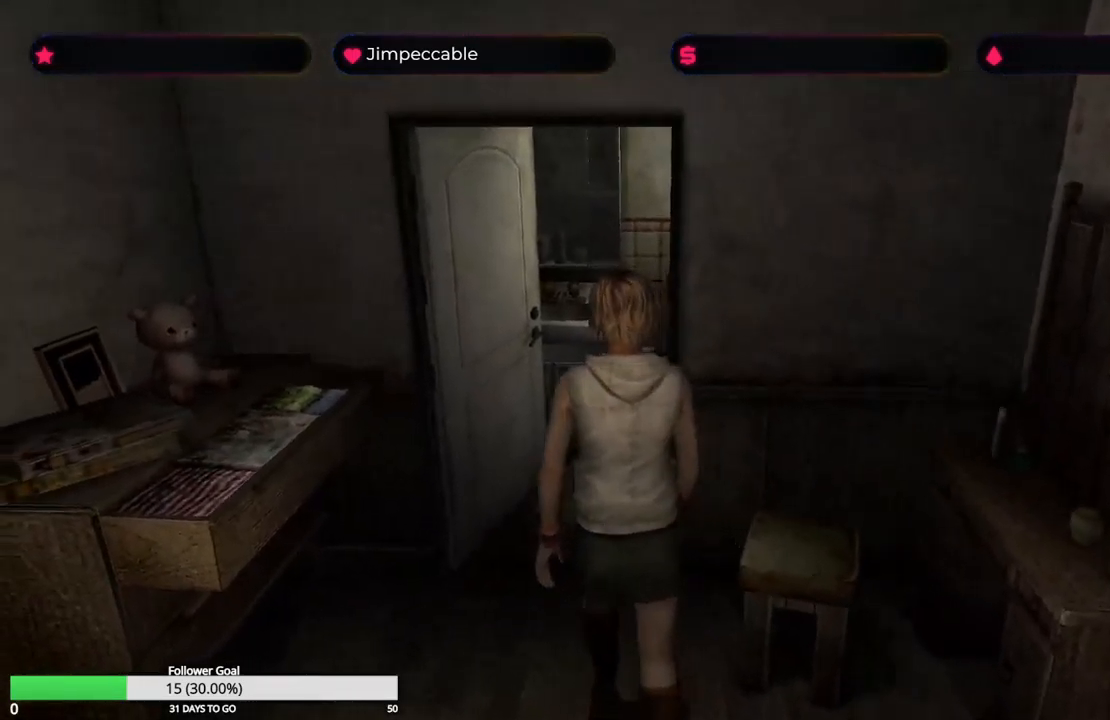
{"buttons": [], "left_stick": "up", "right_stick": "center", "events": []}
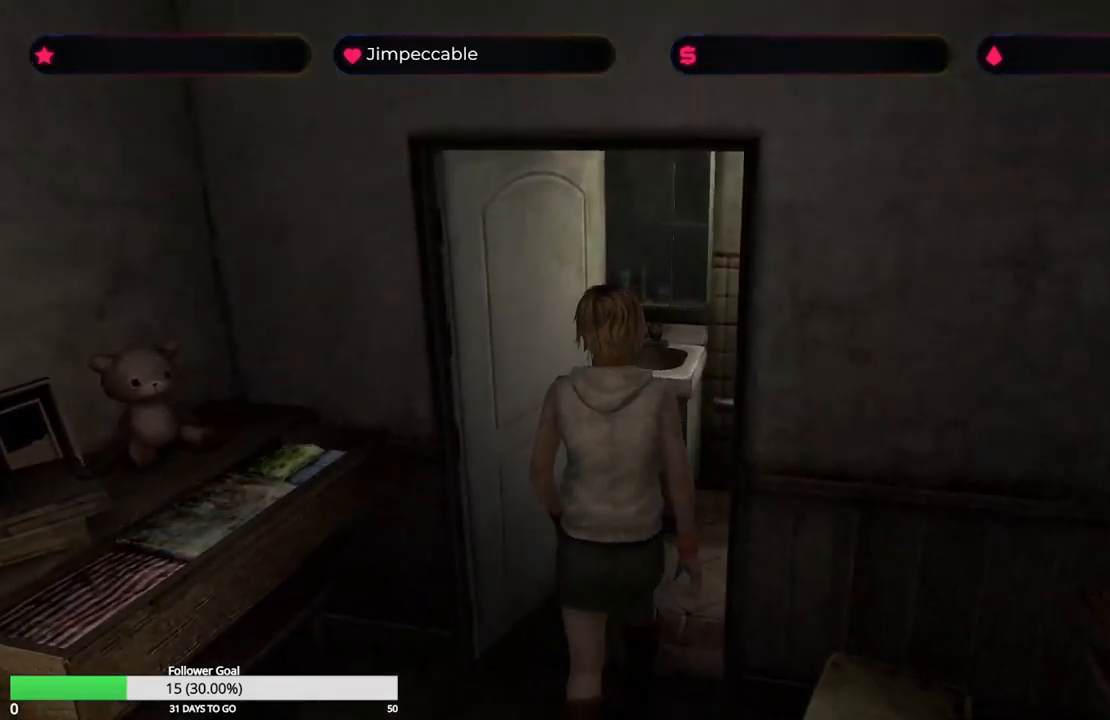
{"buttons": ["X"], "left_stick": "up-right", "right_stick": "center", "events": [[133, "left_stick", "up-right"], [417, "X", "down"]]}
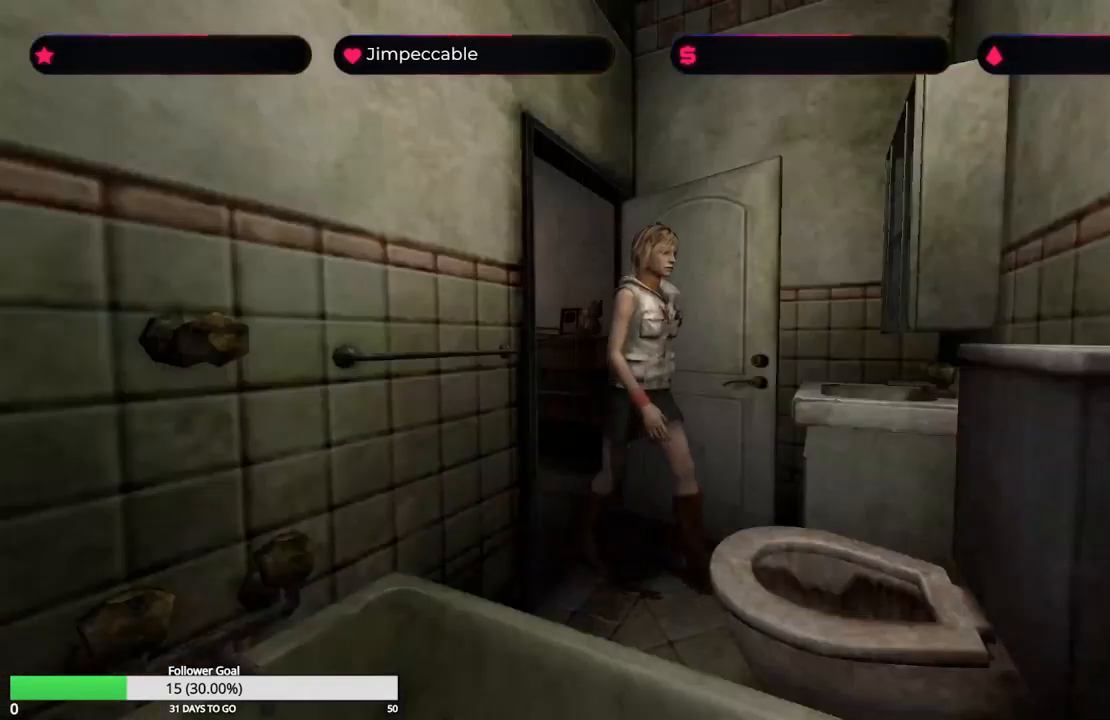
{"buttons": [], "left_stick": "center", "right_stick": "center", "events": [[117, "X", "up"], [300, "left_stick", "center"]]}
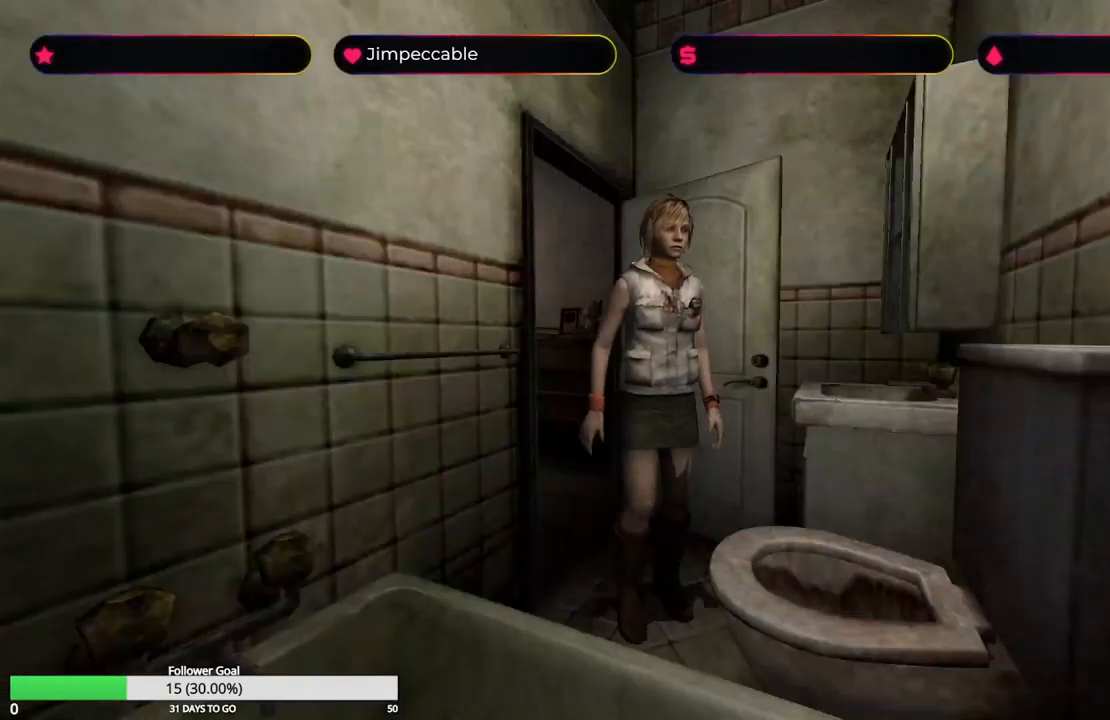
{"buttons": [], "left_stick": "right", "right_stick": "center", "events": [[200, "left_stick", "right"]]}
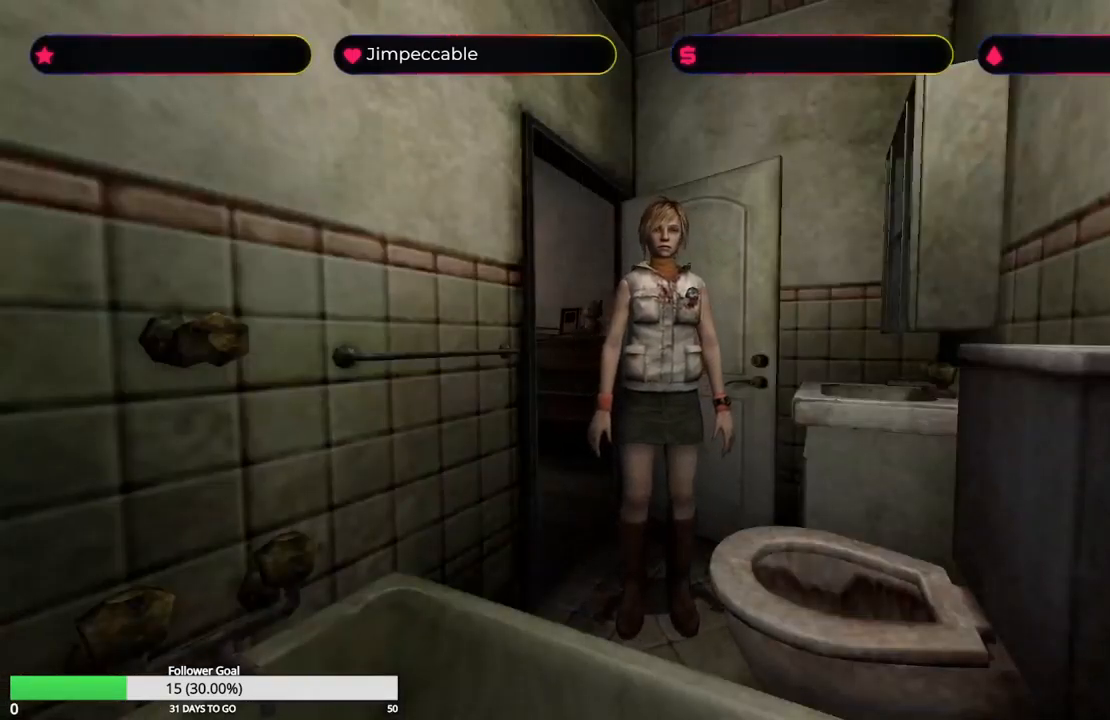
{"buttons": [], "left_stick": "right", "right_stick": "center", "events": []}
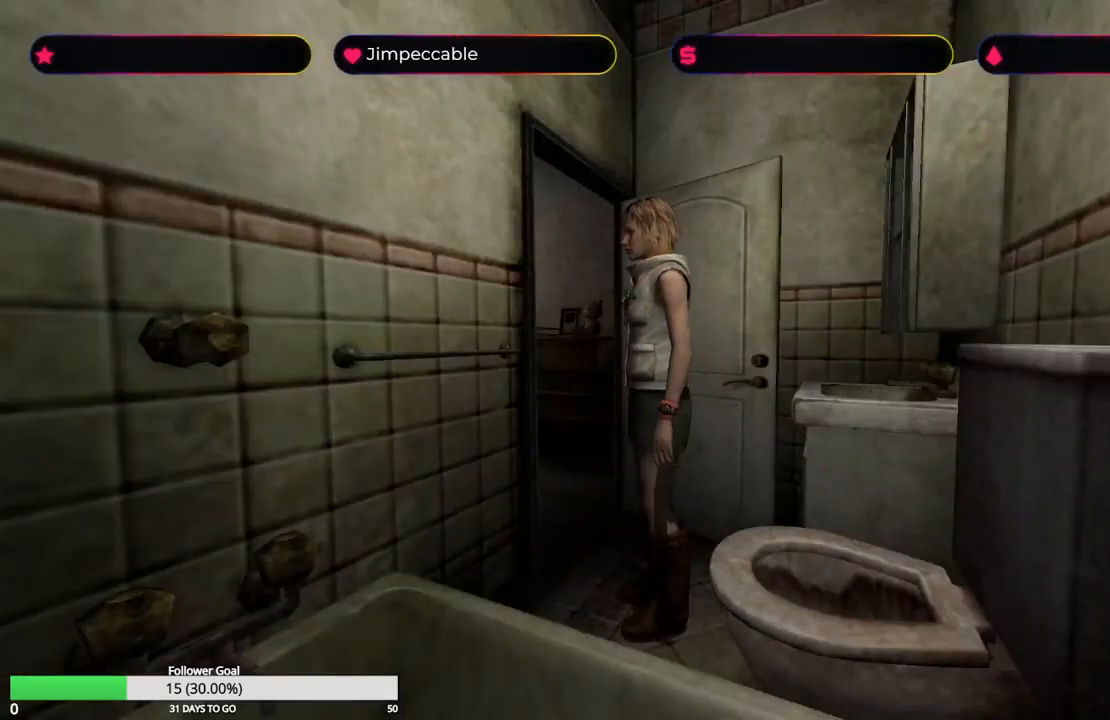
{"buttons": [], "left_stick": "right", "right_stick": "center", "events": []}
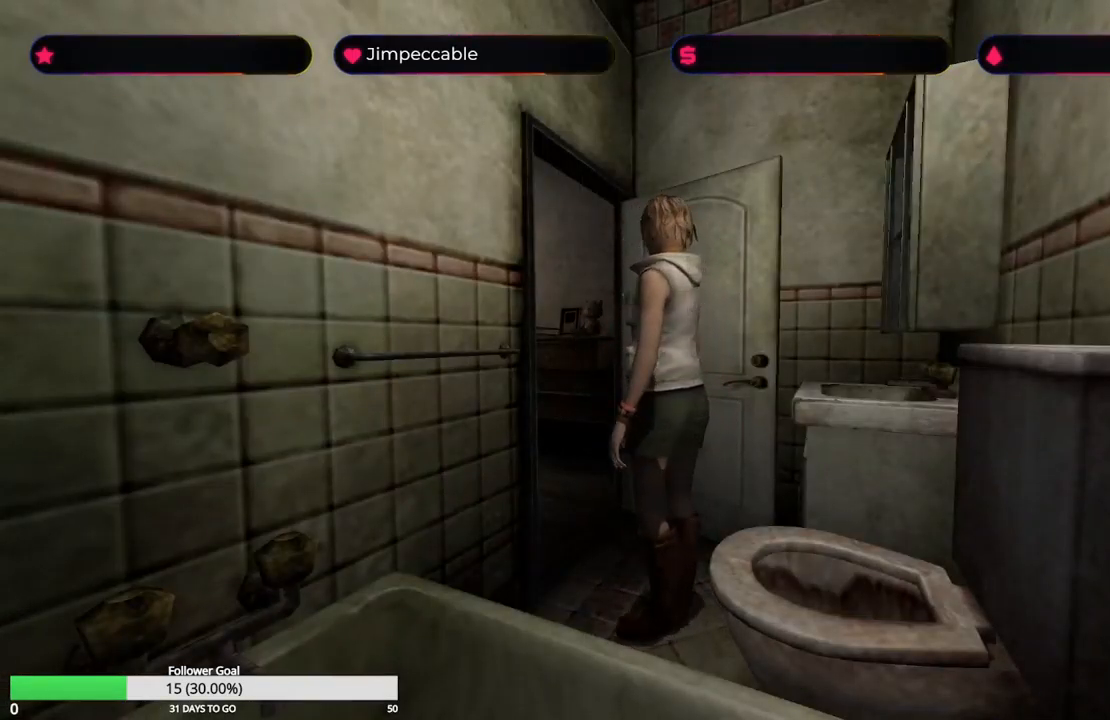
{"buttons": ["X"], "left_stick": "up", "right_stick": "center", "events": [[150, "X", "down"], [283, "left_stick", "up"]]}
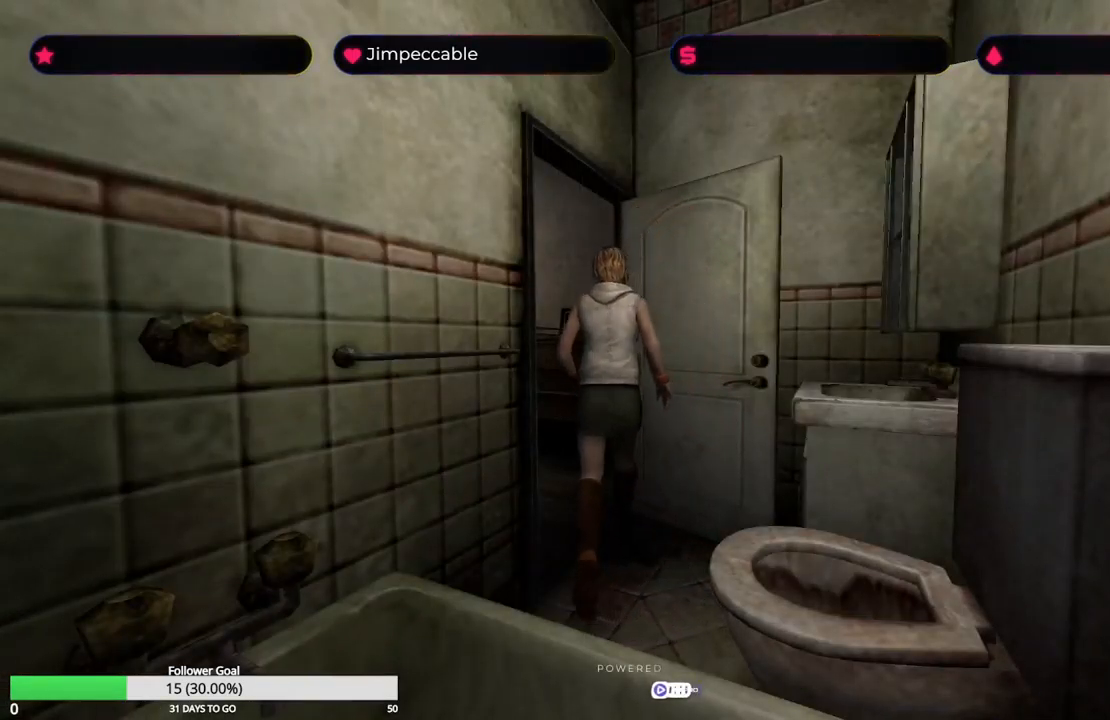
{"buttons": [], "left_stick": "up-left", "right_stick": "center", "events": [[83, "left_stick", "up-left"], [484, "X", "up"]]}
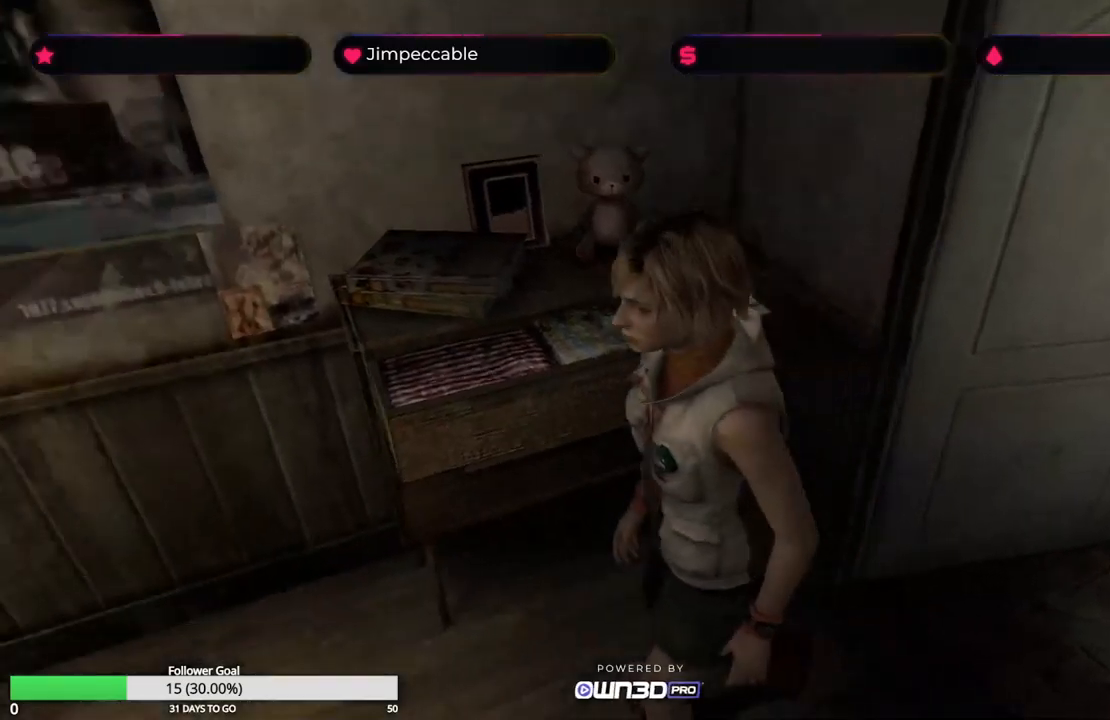
{"buttons": [], "left_stick": "up-left", "right_stick": "center", "events": []}
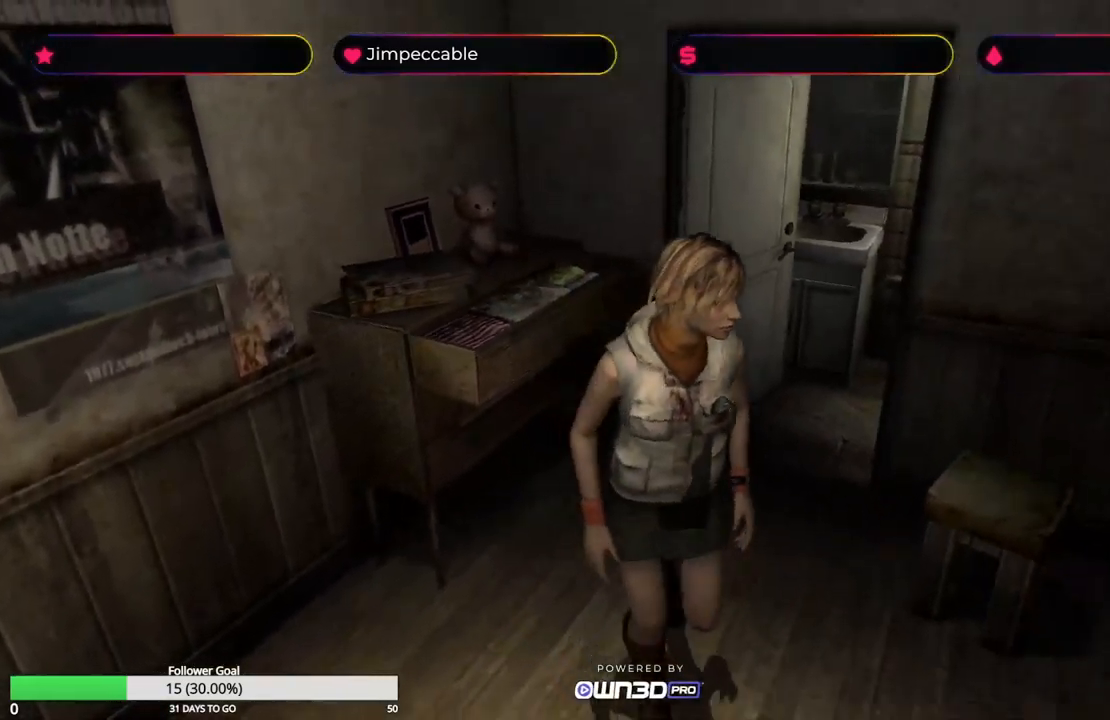
{"buttons": [], "left_stick": "up-right", "right_stick": "center", "events": [[100, "left_stick", "up"], [484, "left_stick", "up-right"]]}
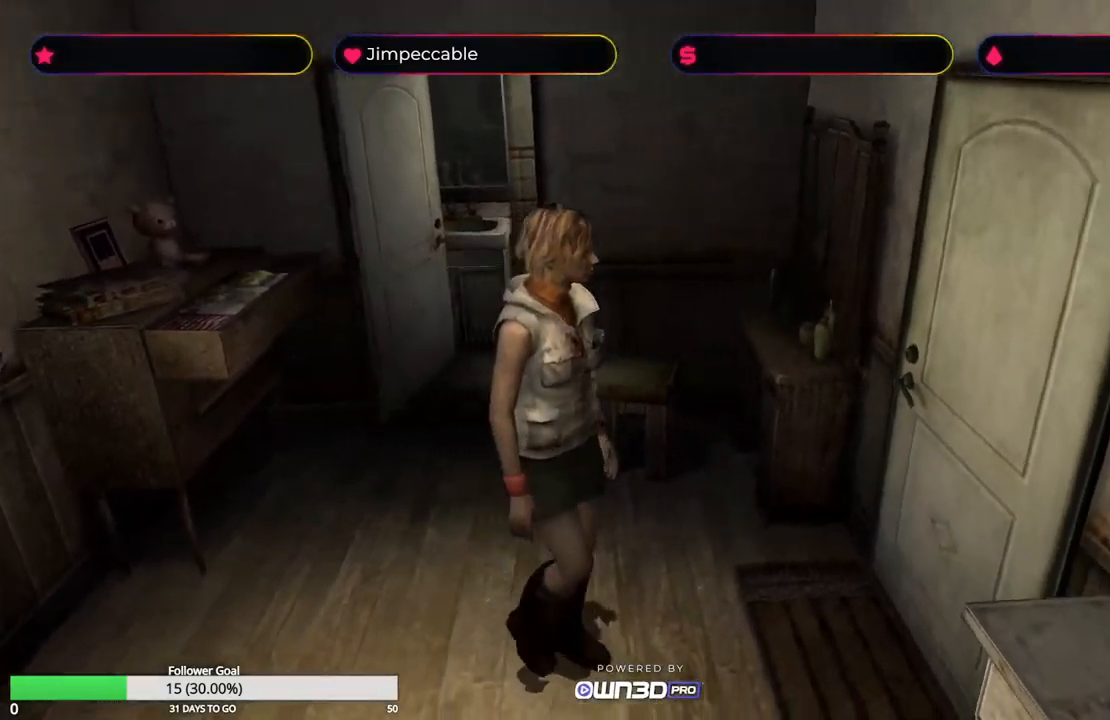
{"buttons": [], "left_stick": "up-left", "right_stick": "center", "events": [[117, "left_stick", "up"], [217, "left_stick", "up-left"]]}
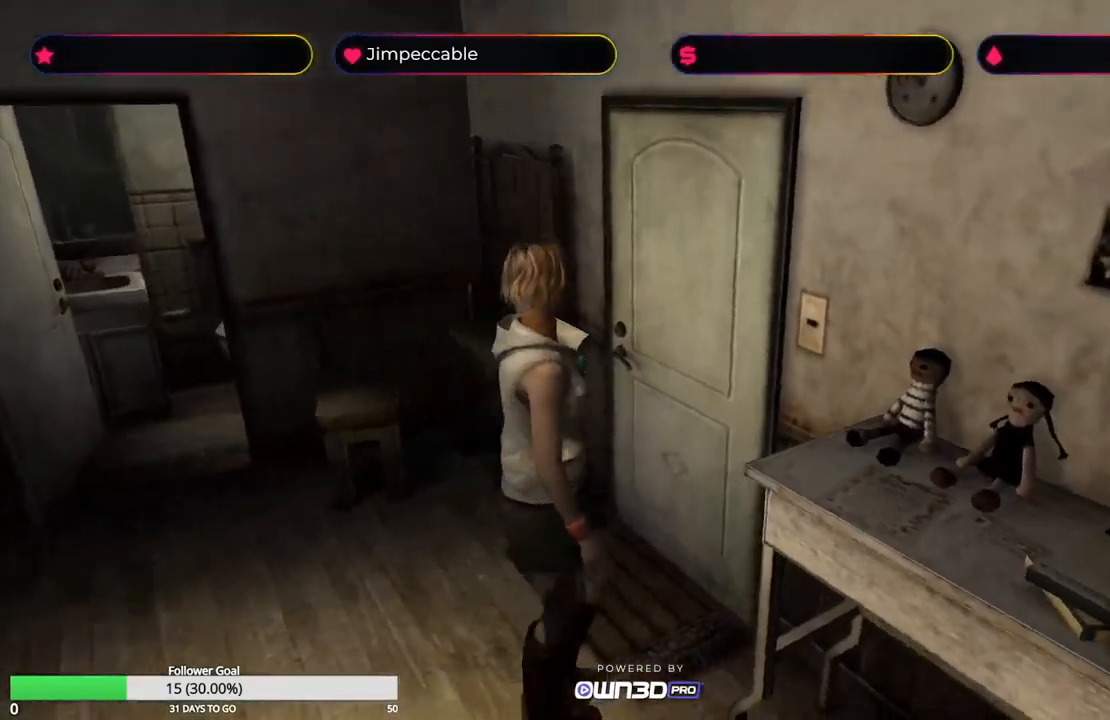
{"buttons": [], "left_stick": "center", "right_stick": "center", "events": [[267, "A", "down"], [350, "A", "up"], [367, "left_stick", "center"]]}